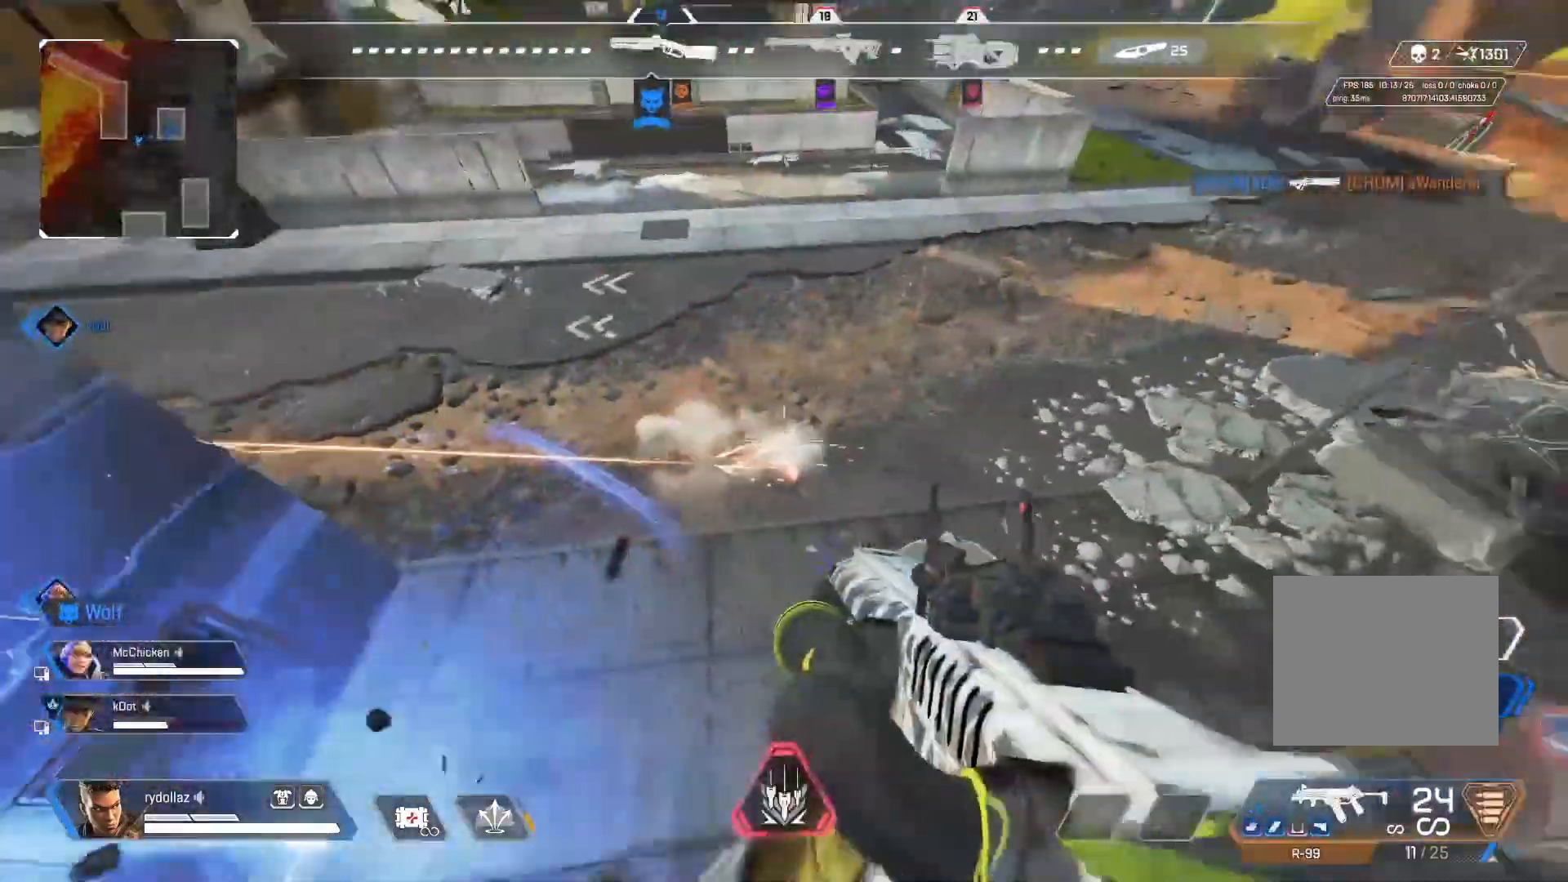
Gameplay with a controller (PlayStation layout); each line is a JSON object with the inputs held at the frame after it. "events" lists button and stick changes between this image and that frame as [ms after this image, input, new state], when the widget could be followed in between.
{"buttons": [], "left_stick": "down-right", "right_stick": "right", "events": [[150, "left_stick", "left"], [167, "right_stick", "left"], [317, "left_stick", "down-right"], [317, "right_stick", "center"], [400, "right_stick", "up-right"], [500, "right_stick", "right"]]}
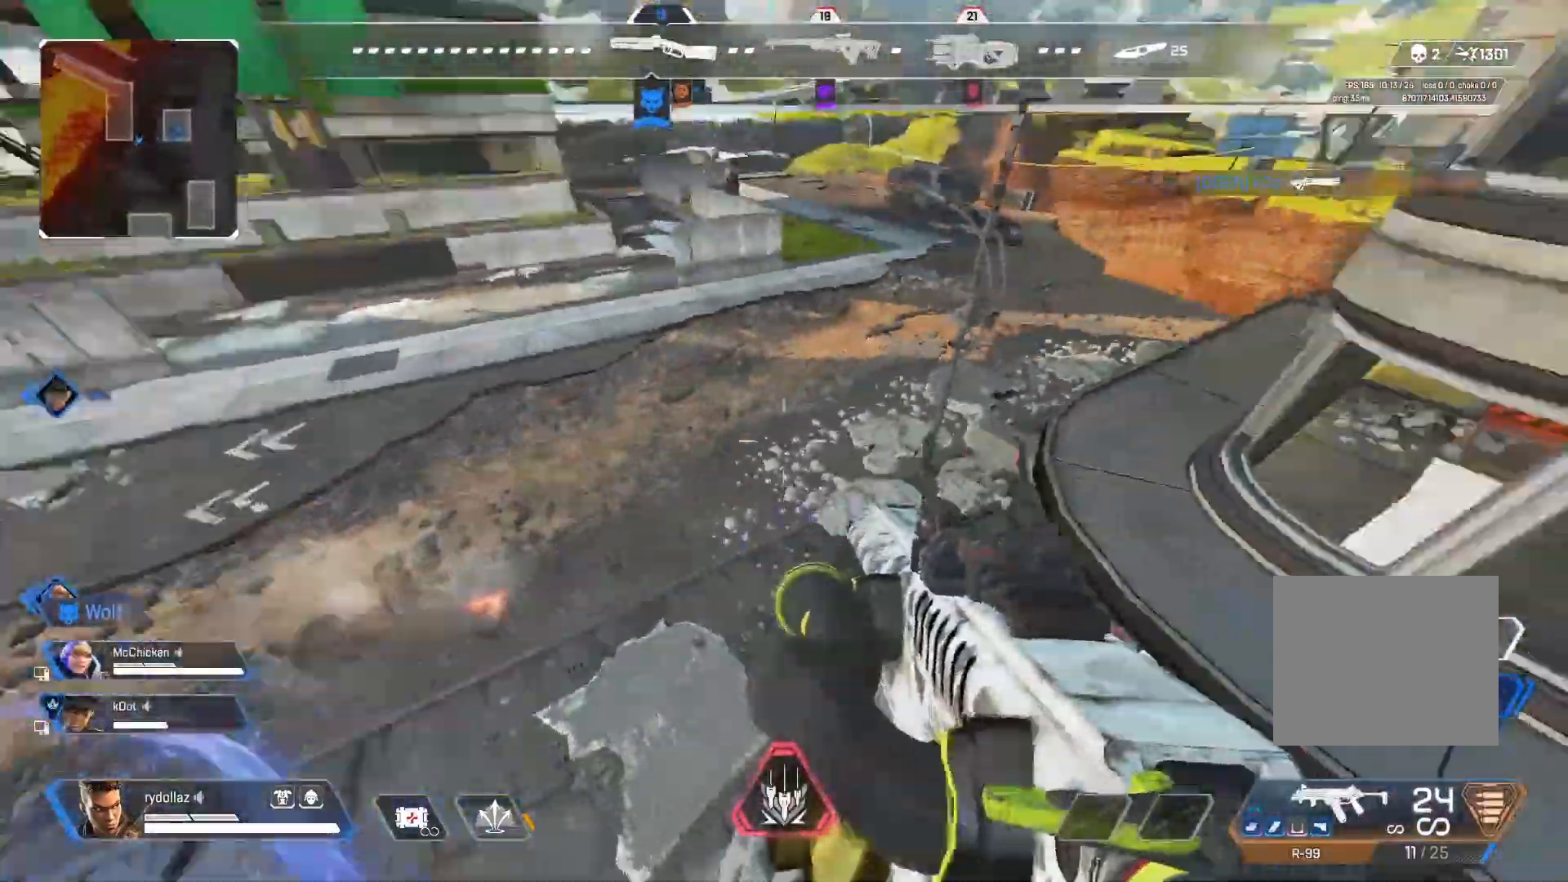
{"buttons": ["CIRCLE"], "left_stick": "up-right", "right_stick": "right", "events": [[133, "left_stick", "right"], [217, "CIRCLE", "down"], [283, "left_stick", "up-right"]]}
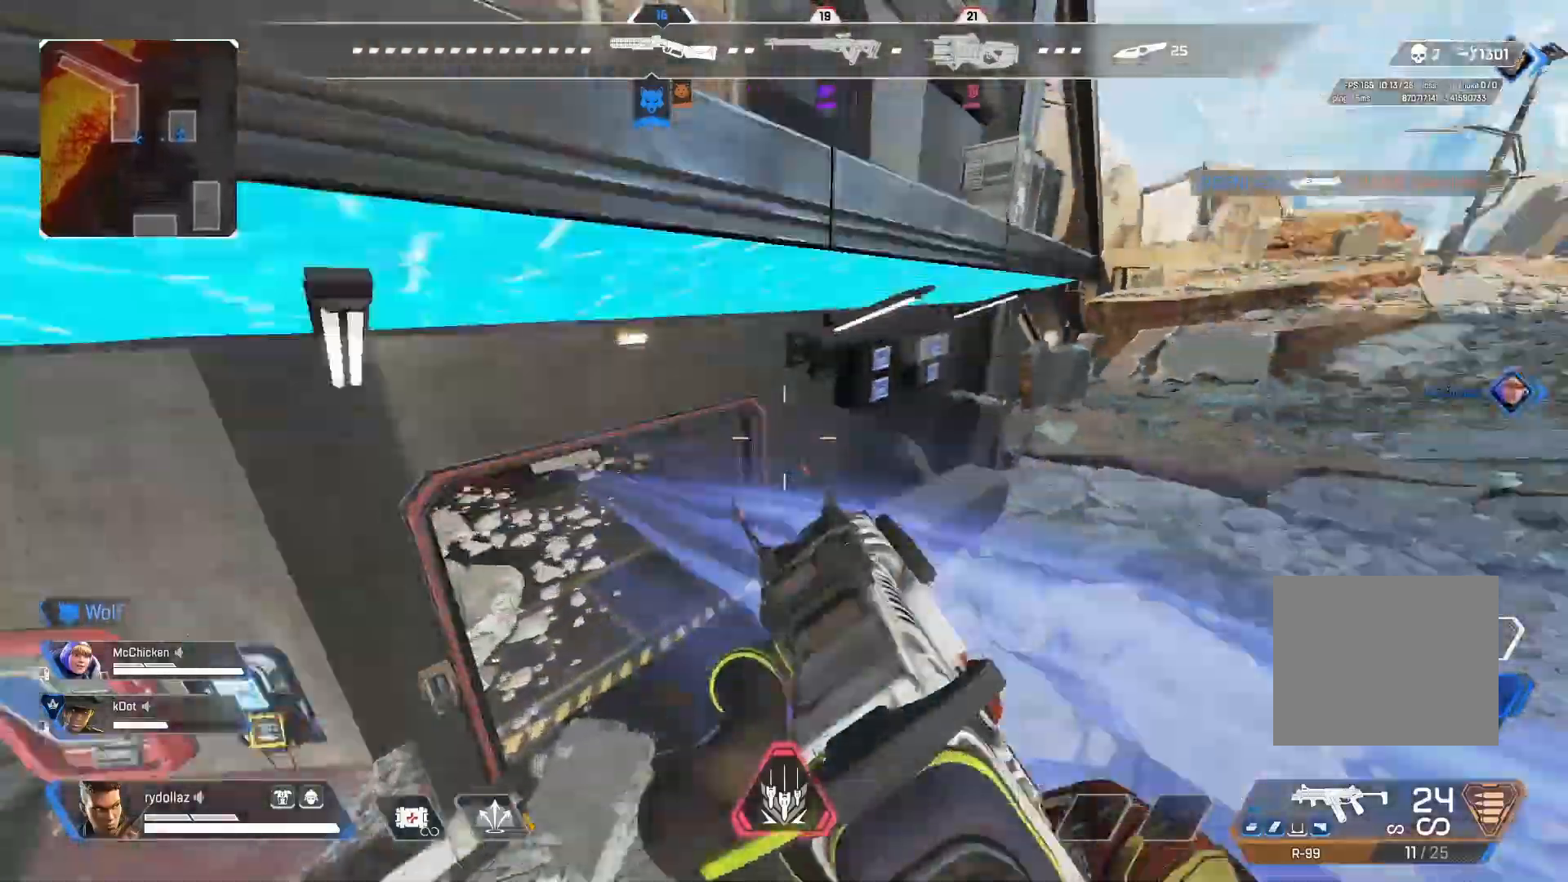
{"buttons": ["CIRCLE"], "left_stick": "up-left", "right_stick": "center", "events": [[167, "left_stick", "up-left"], [183, "right_stick", "center"], [250, "right_stick", "left"], [483, "right_stick", "center"]]}
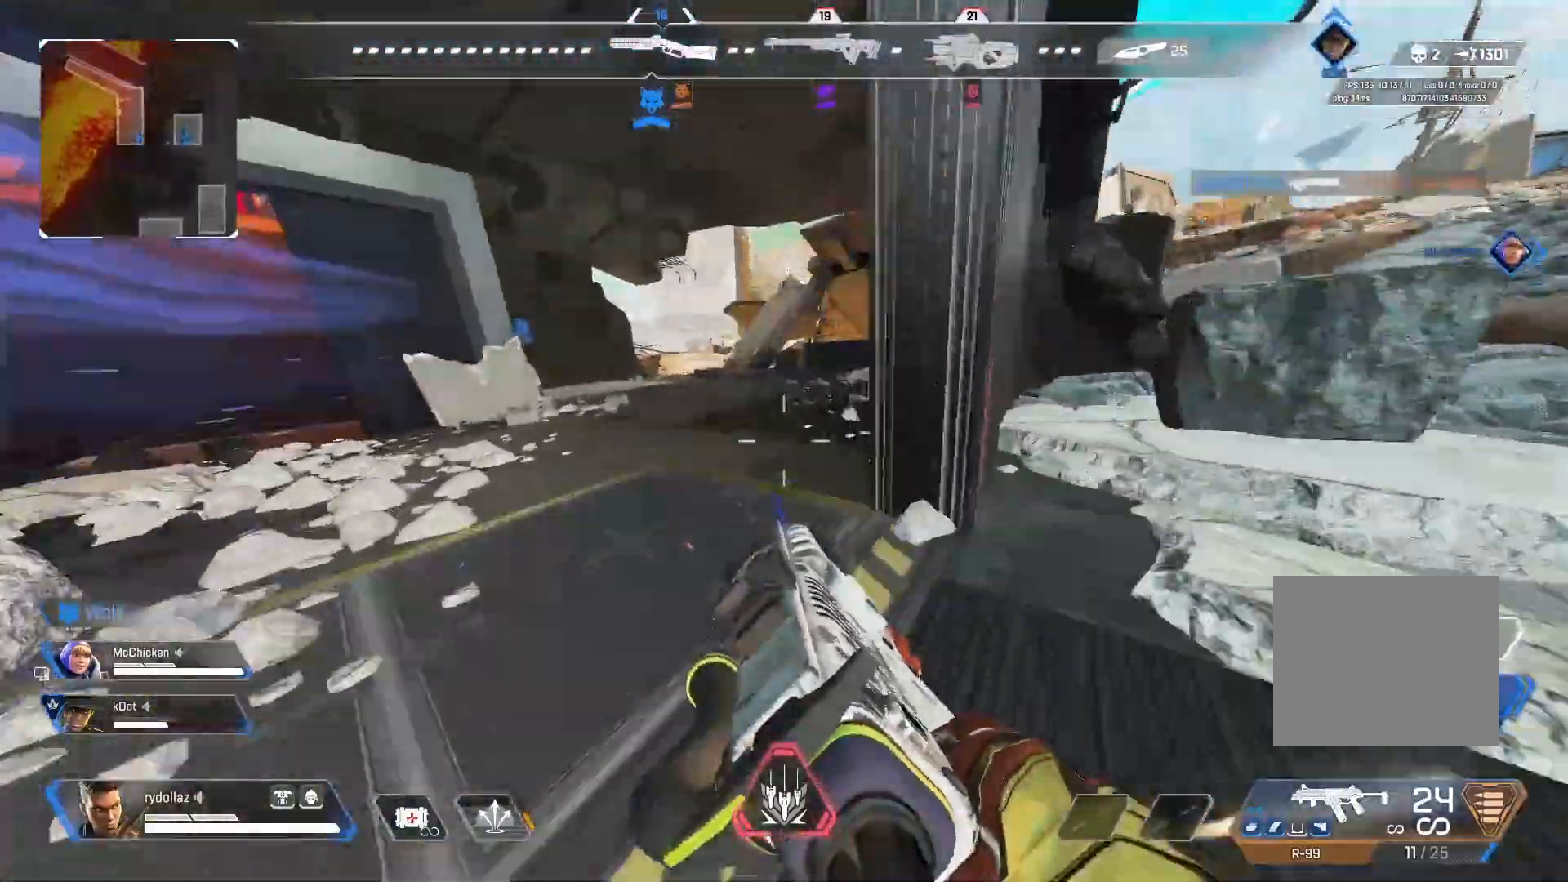
{"buttons": ["CIRCLE"], "left_stick": "up-left", "right_stick": "center", "events": []}
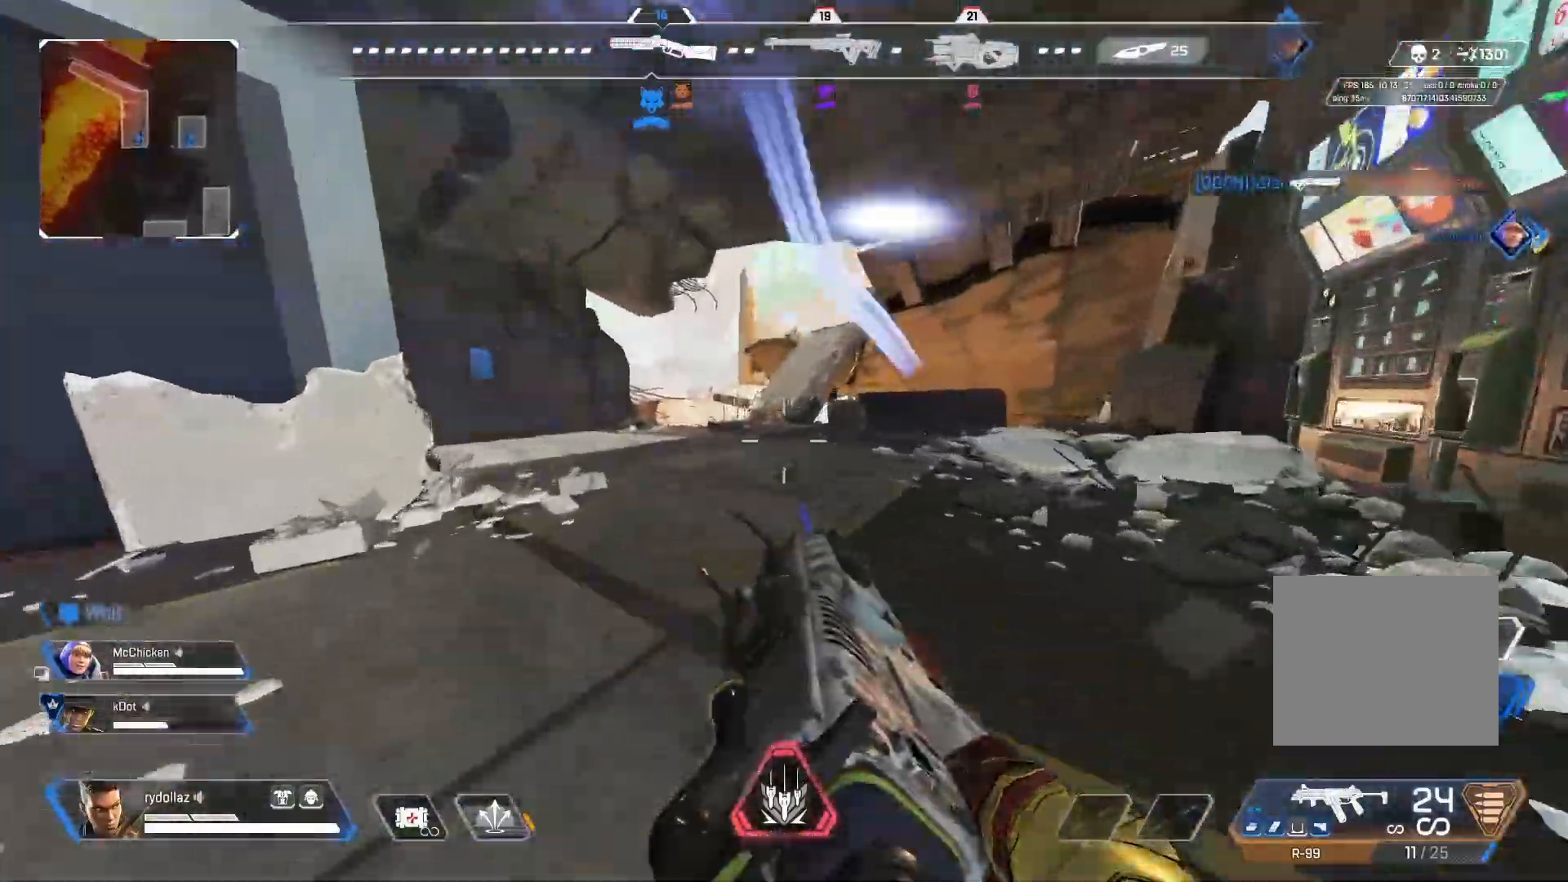
{"buttons": [], "left_stick": "up-left", "right_stick": "center", "events": [[33, "CIRCLE", "up"], [267, "right_stick", "right"], [500, "right_stick", "center"]]}
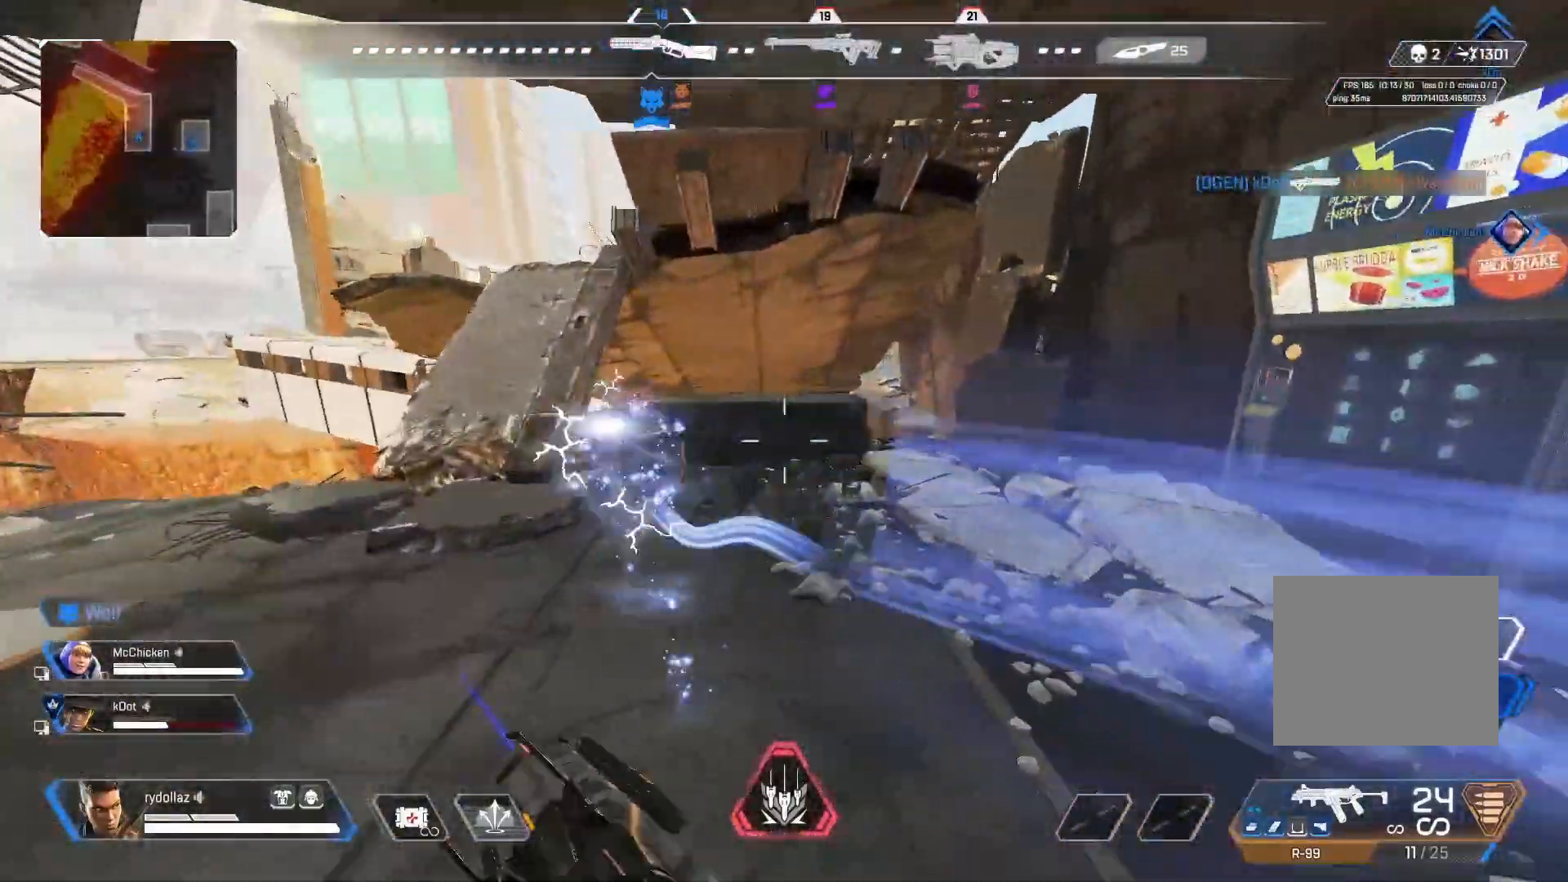
{"buttons": ["L1"], "left_stick": "up-left", "right_stick": "up", "events": [[150, "right_stick", "left"], [250, "right_stick", "center"], [400, "right_stick", "up-left"], [417, "L1", "down"], [450, "right_stick", "up"]]}
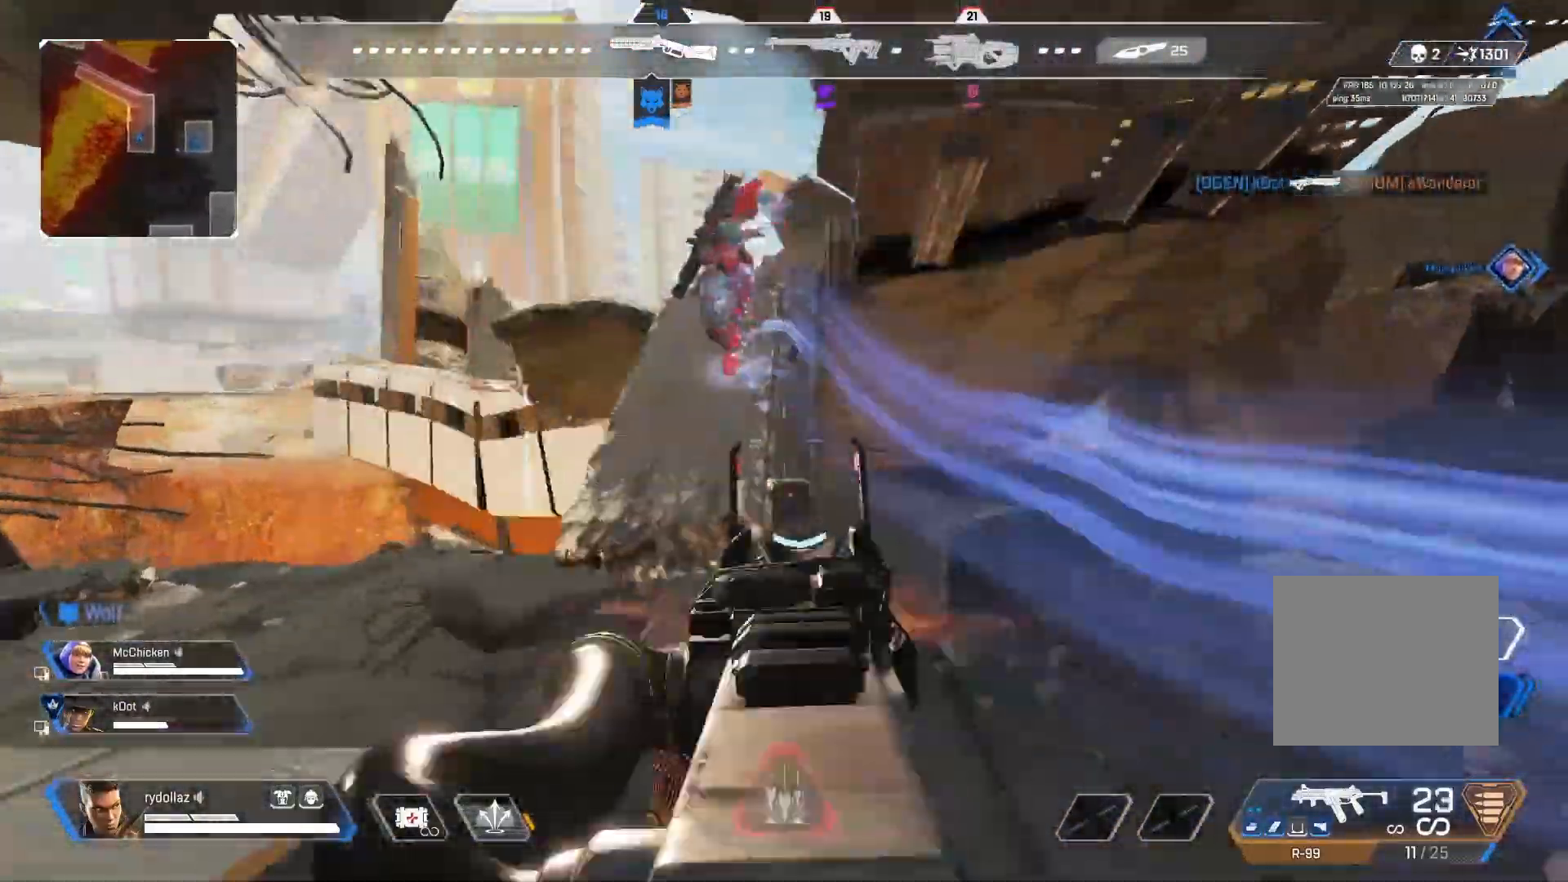
{"buttons": ["L1", "R1"], "left_stick": "up", "right_stick": "up", "events": [[17, "R1", "down"], [350, "right_stick", "left"], [400, "left_stick", "up-right"], [400, "right_stick", "center"], [483, "right_stick", "up"], [500, "left_stick", "up"]]}
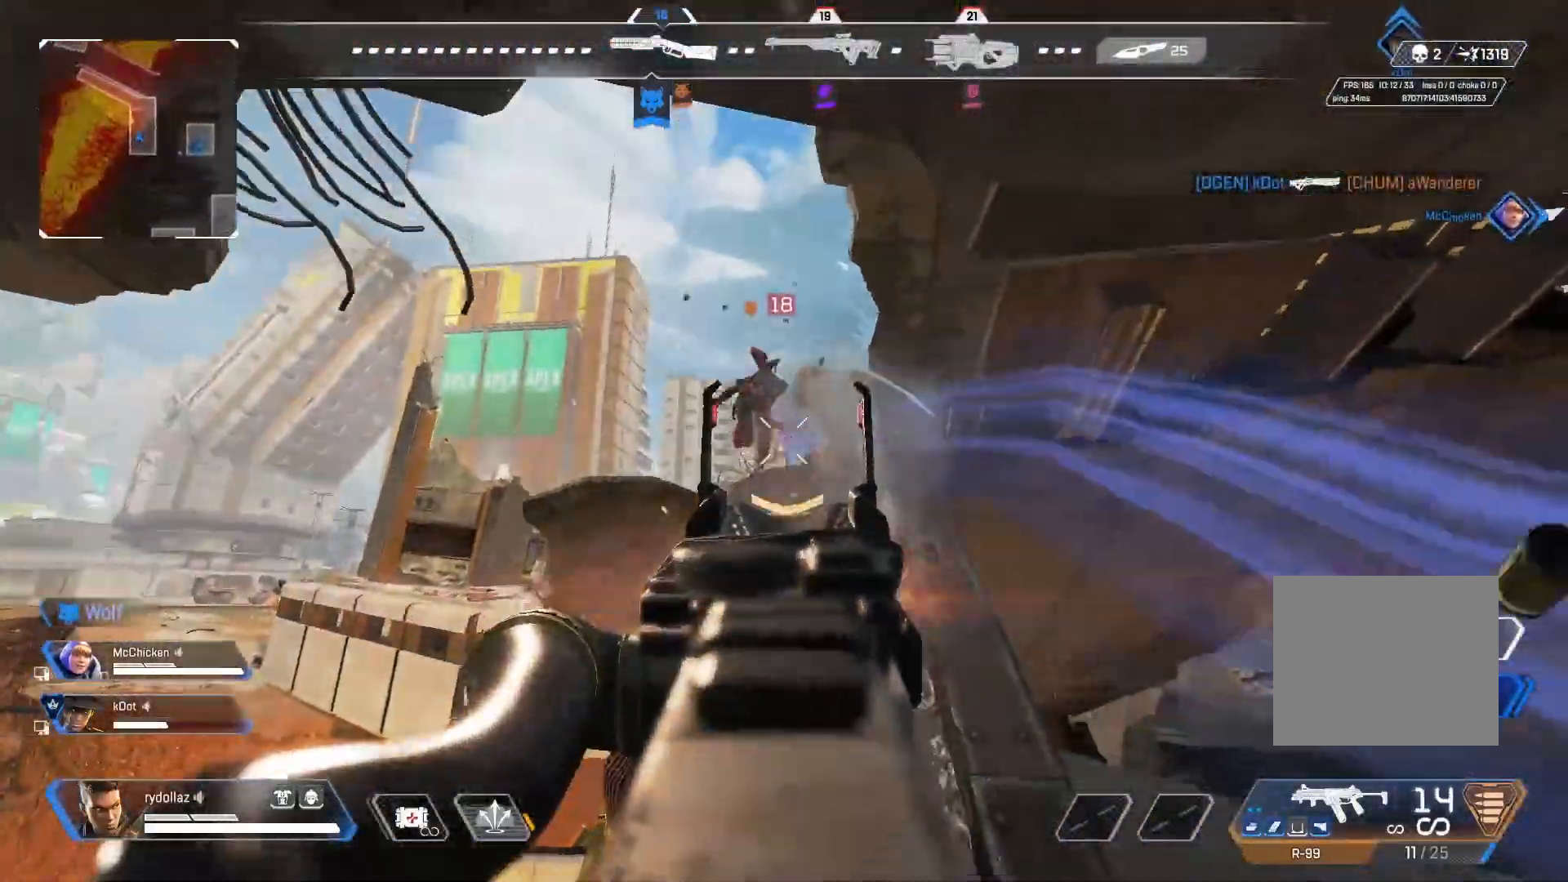
{"buttons": ["R1"], "left_stick": "up", "right_stick": "center", "events": [[67, "right_stick", "up-left"], [250, "right_stick", "right"], [450, "right_stick", "center"], [483, "L1", "up"]]}
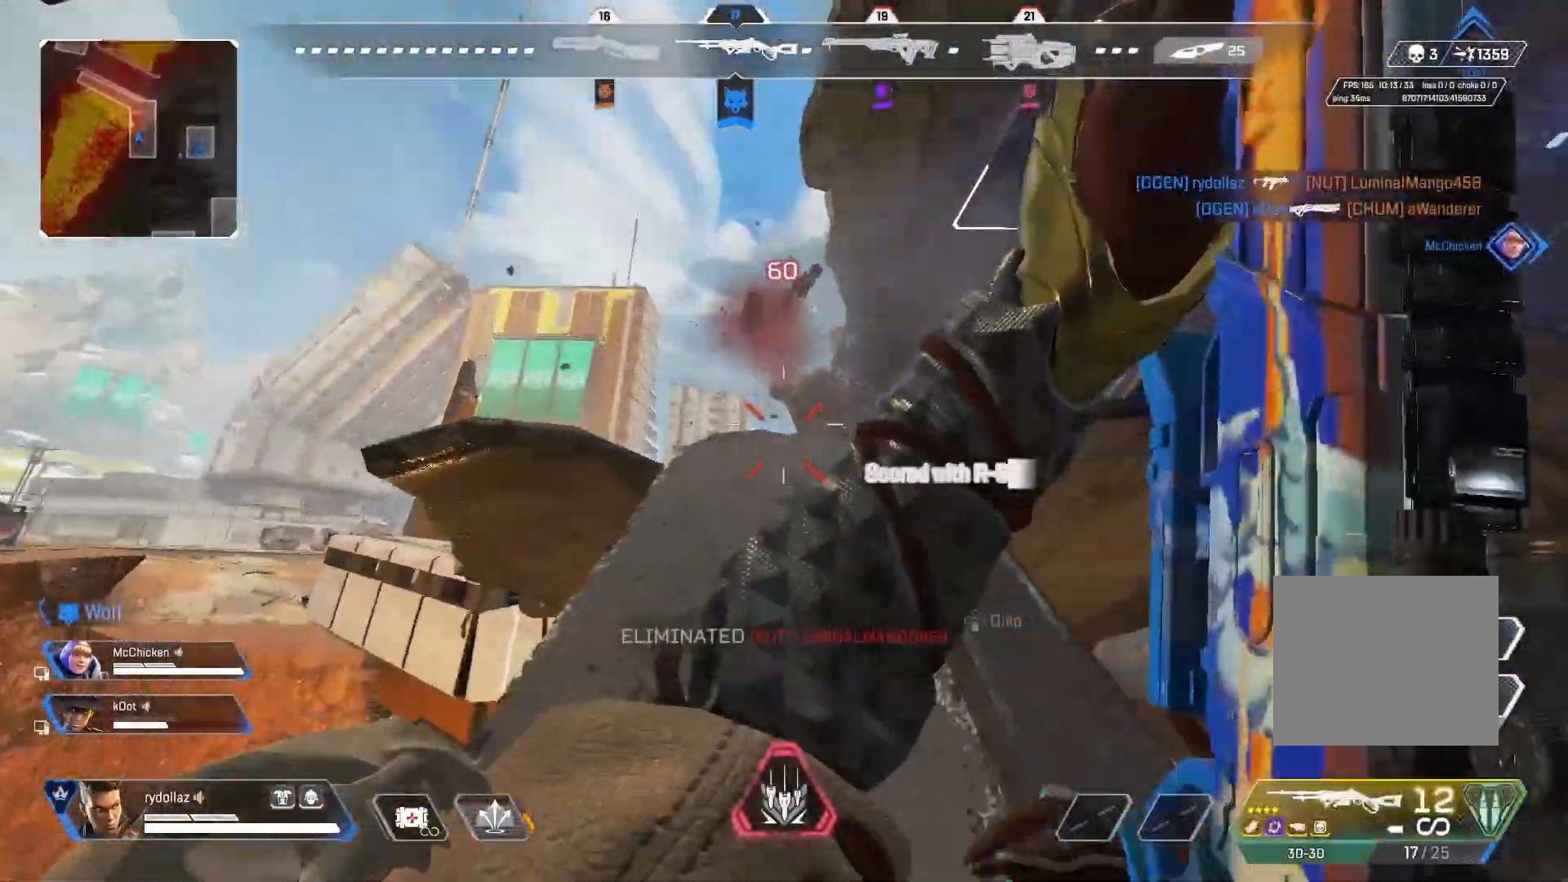
{"buttons": [], "left_stick": "up", "right_stick": "center", "events": [[33, "R1", "up"], [50, "right_stick", "down"], [100, "right_stick", "center"]]}
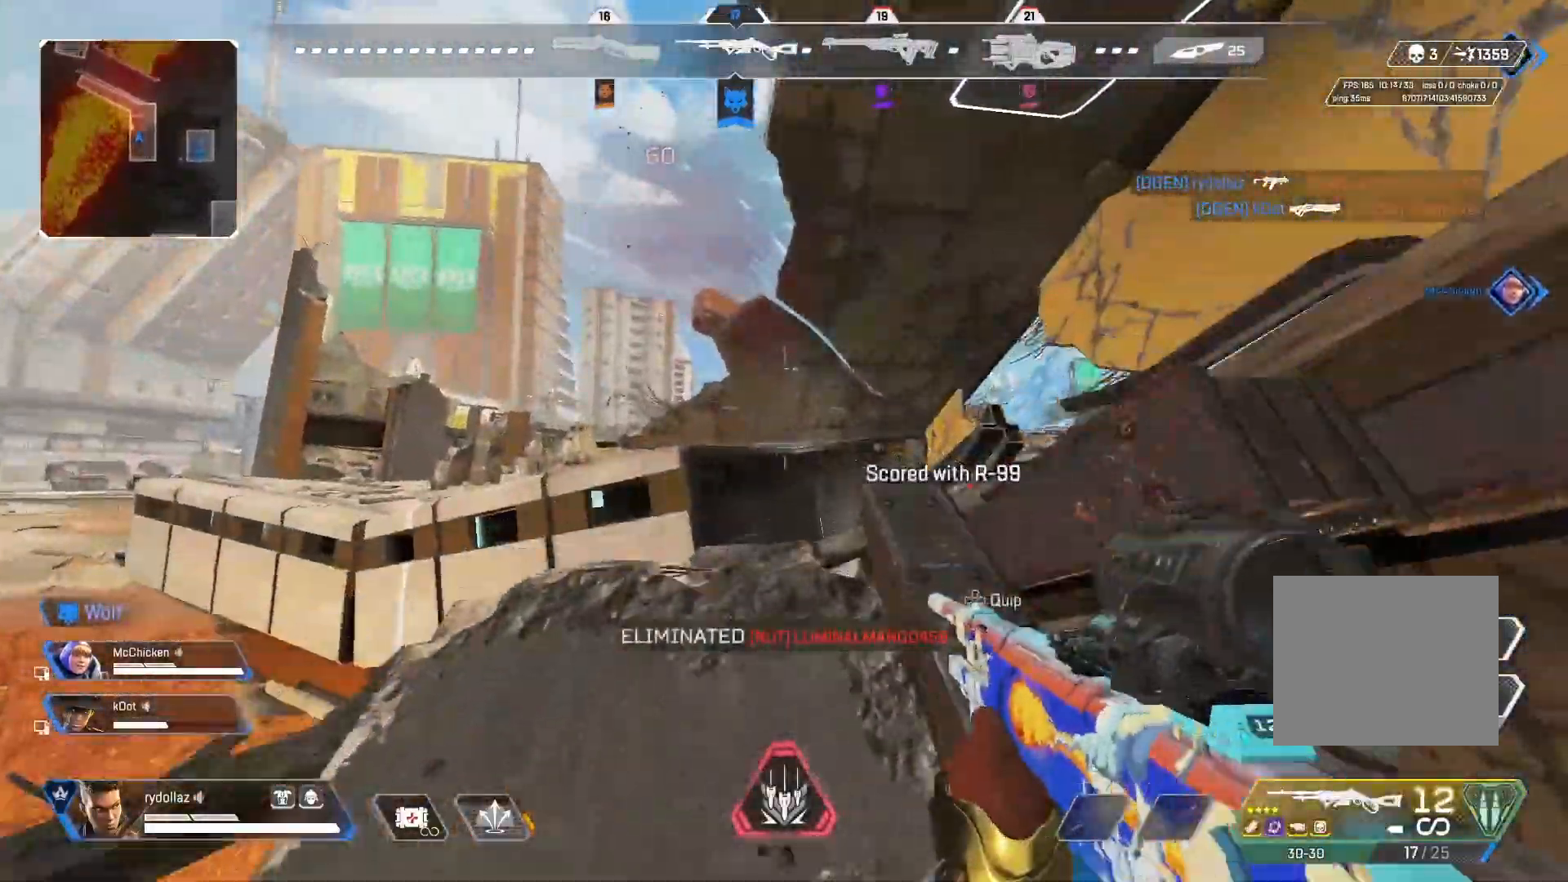
{"buttons": [], "left_stick": "up", "right_stick": "right", "events": [[150, "right_stick", "right"]]}
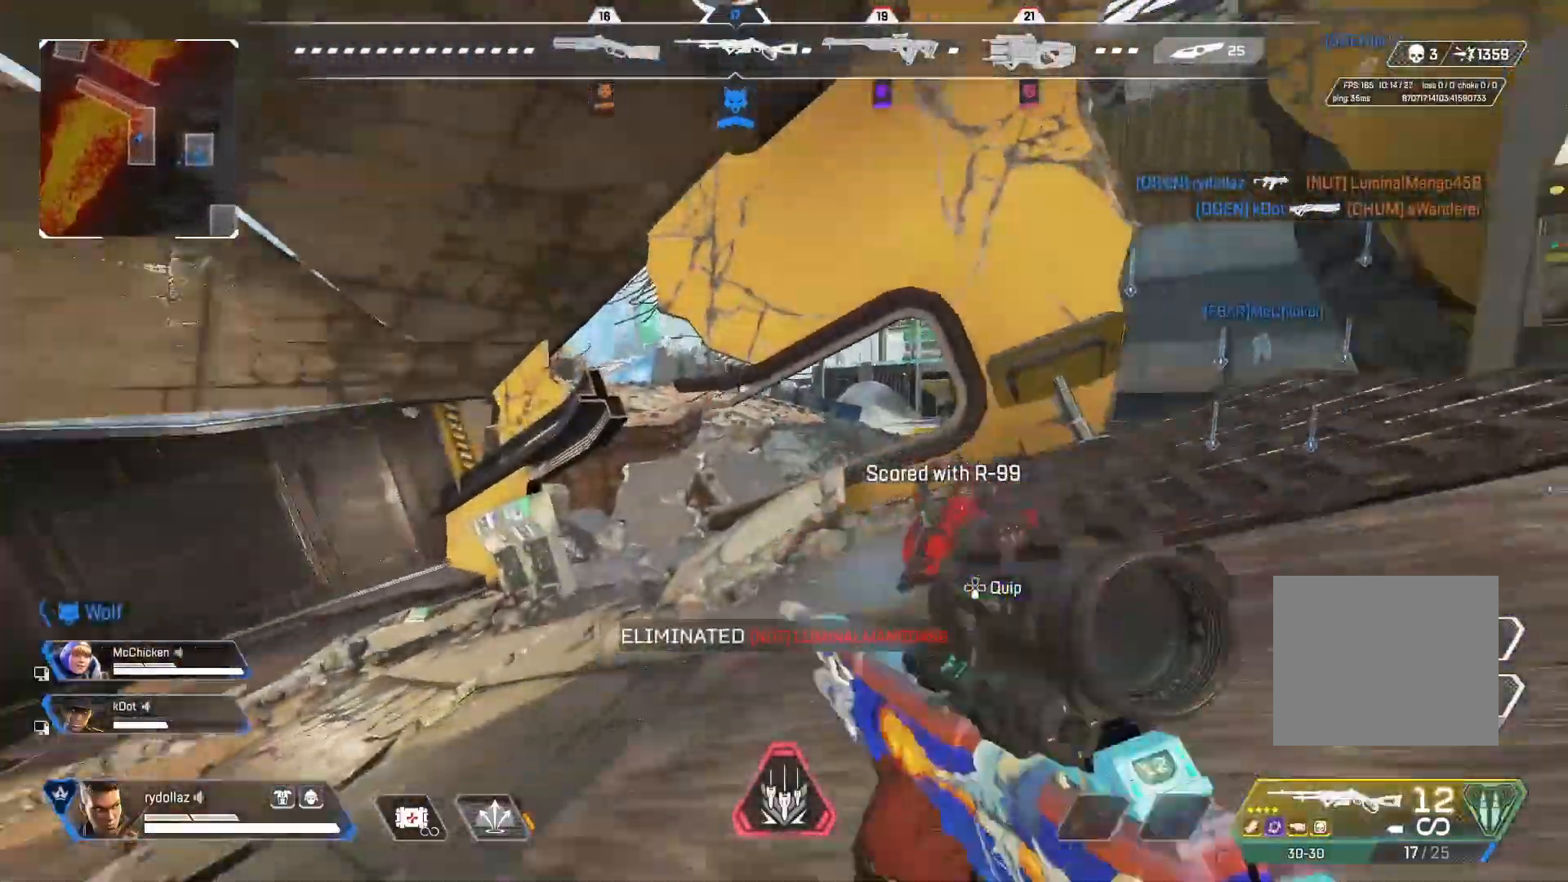
{"buttons": ["CIRCLE"], "left_stick": "up", "right_stick": "center", "events": [[100, "right_stick", "center"], [150, "CIRCLE", "down"]]}
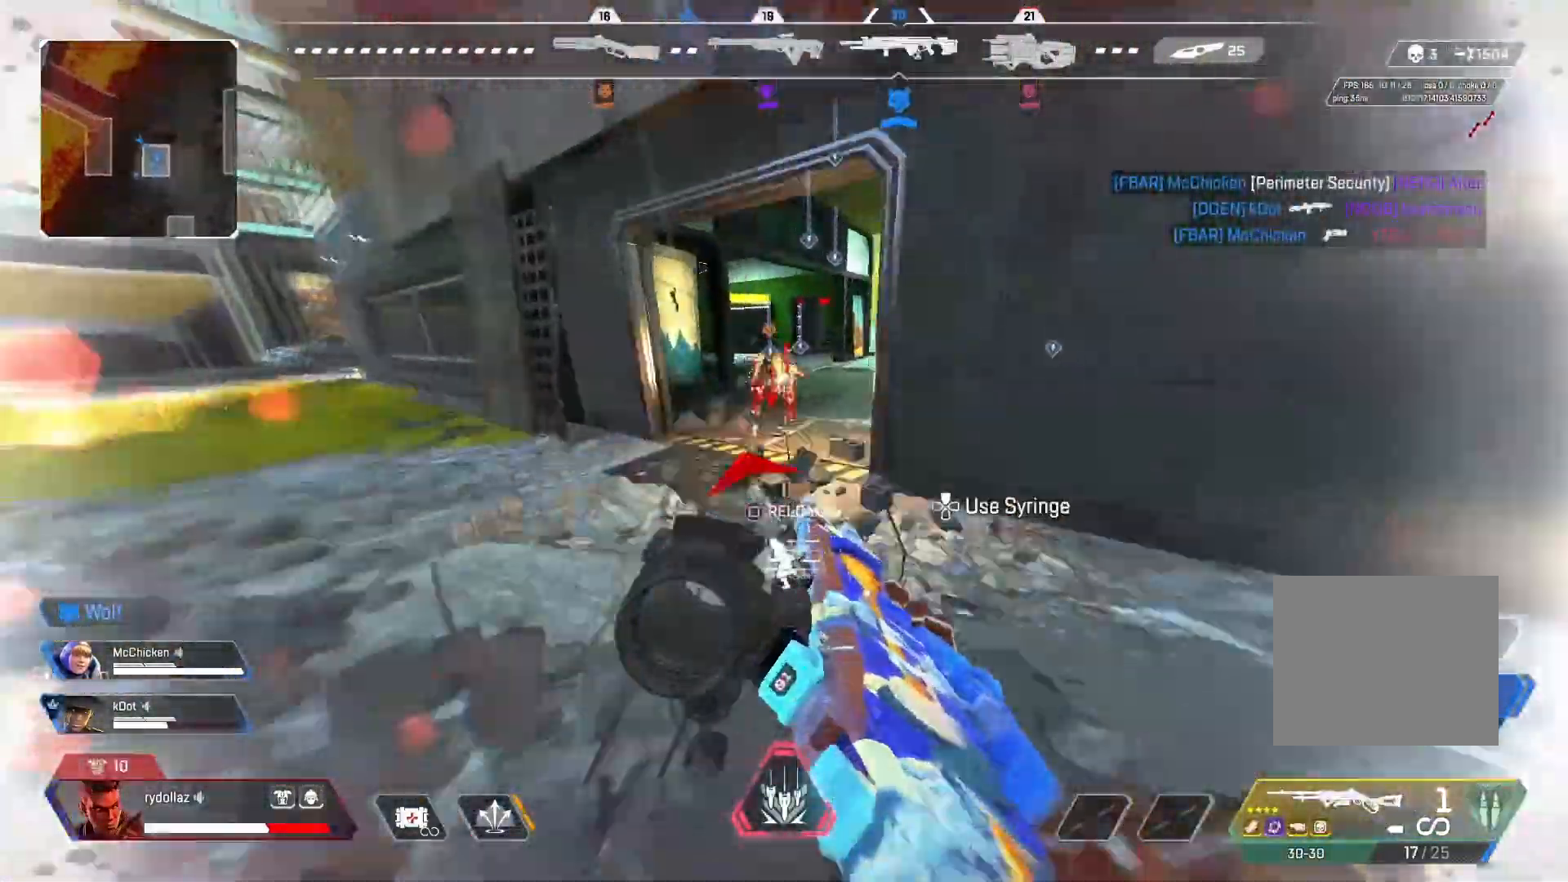
{"buttons": ["CIRCLE", "R2"], "left_stick": "up", "right_stick": "center", "events": [[83, "R2", "down"], [200, "right_stick", "right"], [267, "R2", "up"], [283, "R2", "down"], [417, "R2", "up"], [467, "R2", "down"], [483, "right_stick", "center"]]}
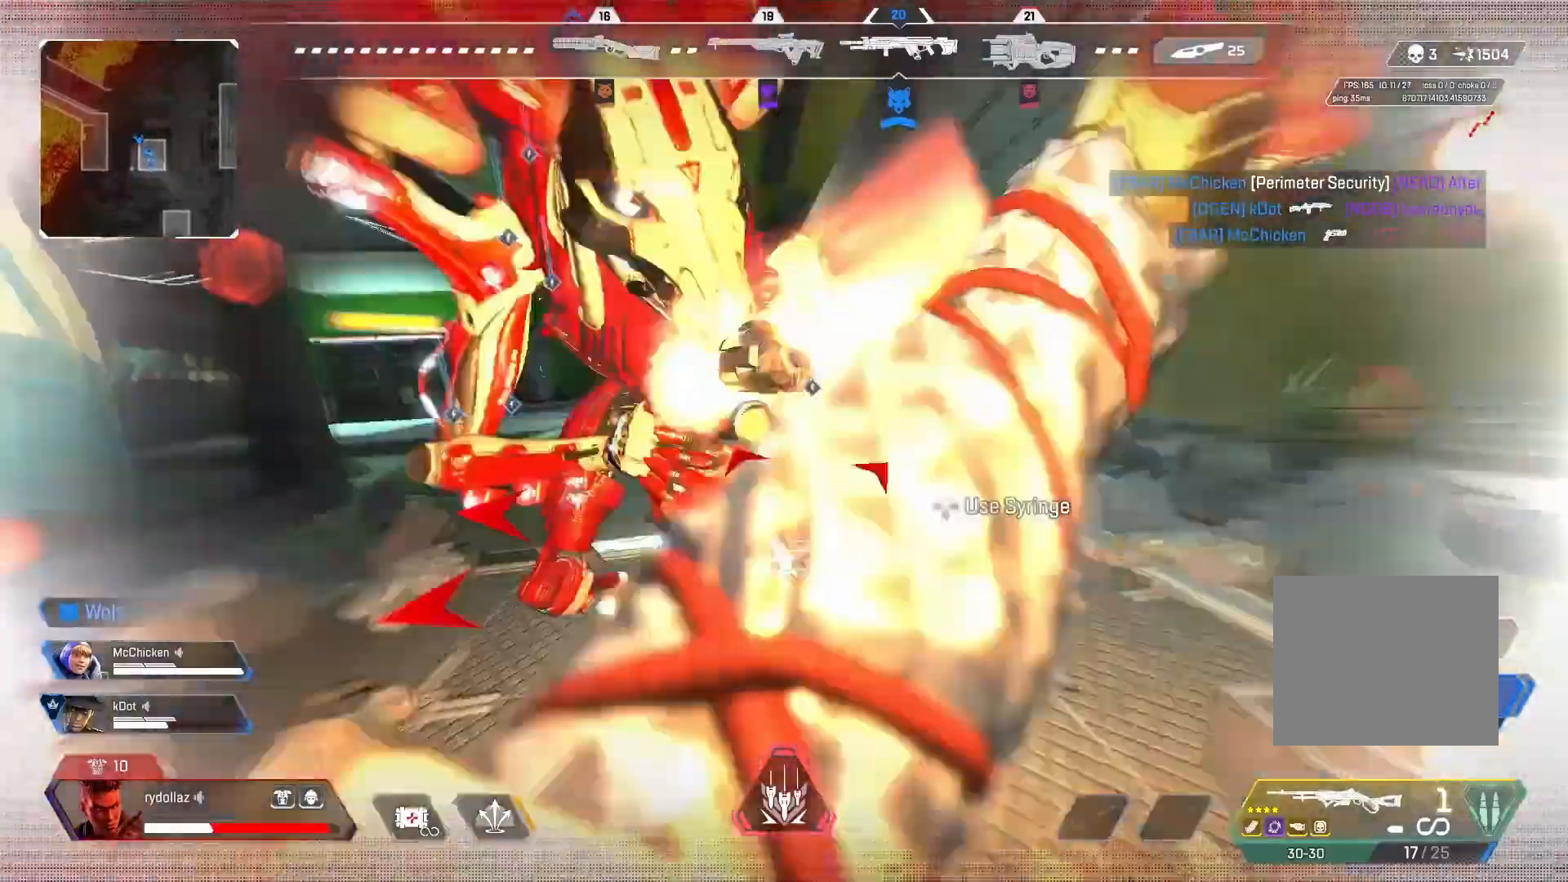
{"buttons": [], "left_stick": "up", "right_stick": "center", "events": [[83, "R2", "up"], [333, "CIRCLE", "up"]]}
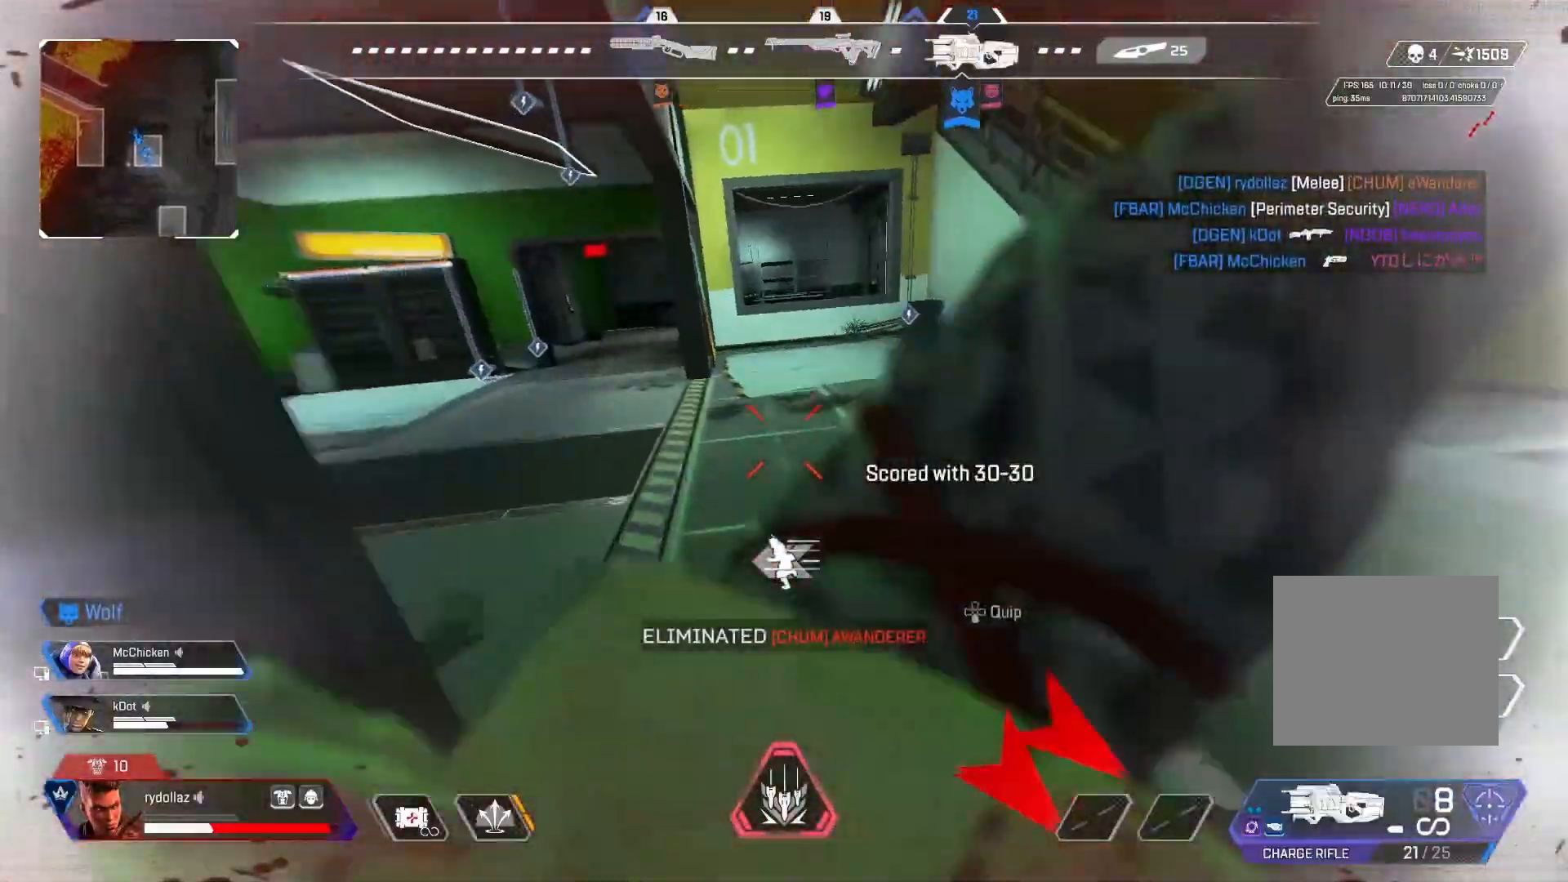
{"buttons": [], "left_stick": "down-left", "right_stick": "right", "events": [[117, "right_stick", "right"], [367, "left_stick", "left"], [417, "left_stick", "down-left"]]}
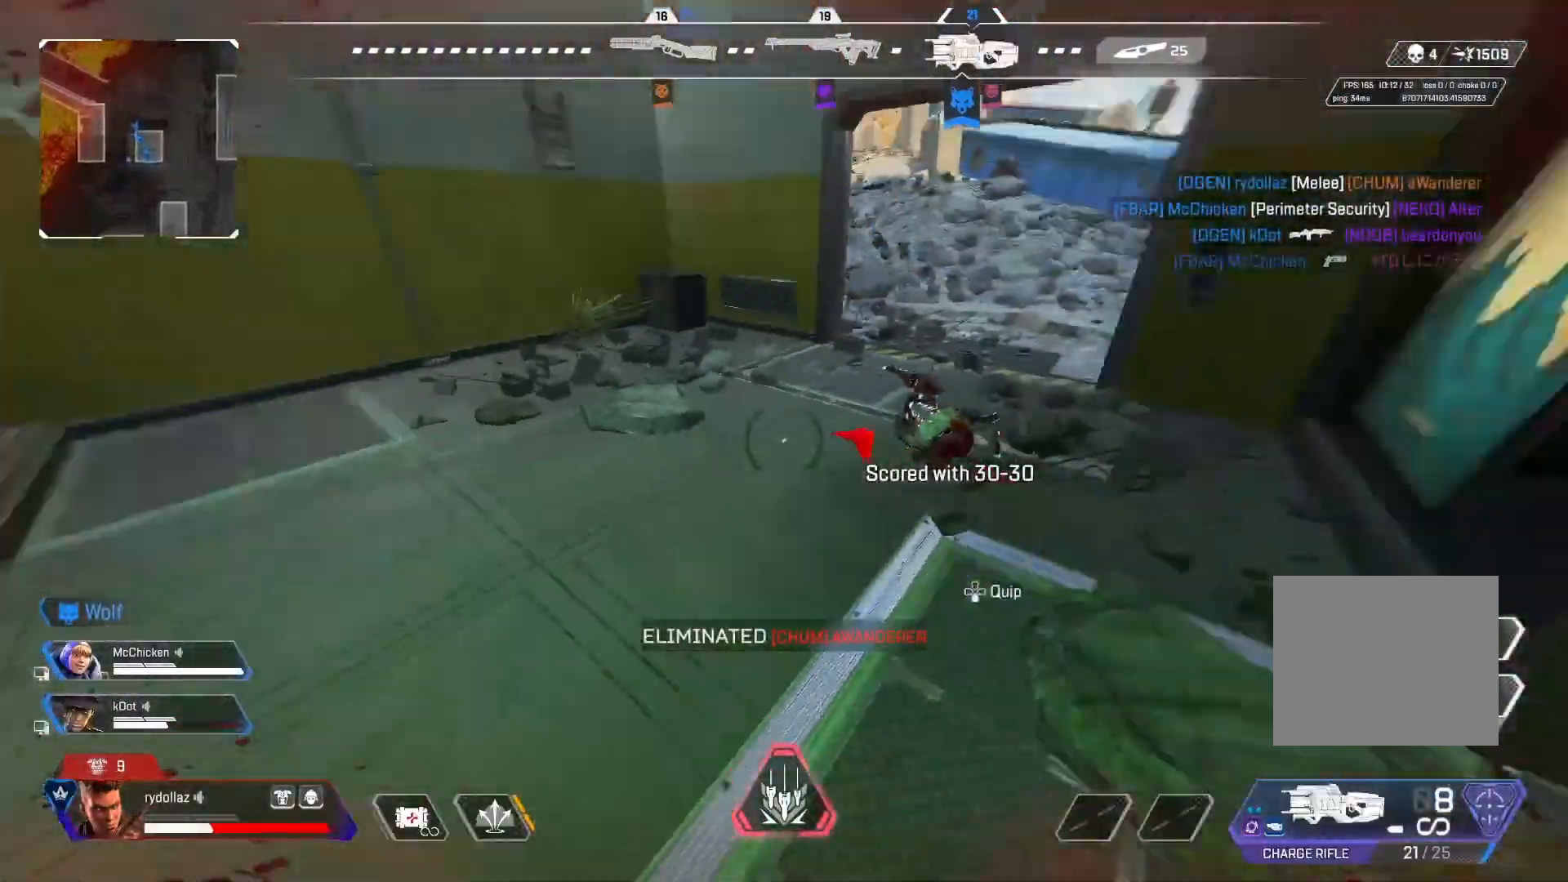
{"buttons": [], "left_stick": "up", "right_stick": "center", "events": [[117, "left_stick", "up-left"], [300, "left_stick", "up"], [350, "right_stick", "center"]]}
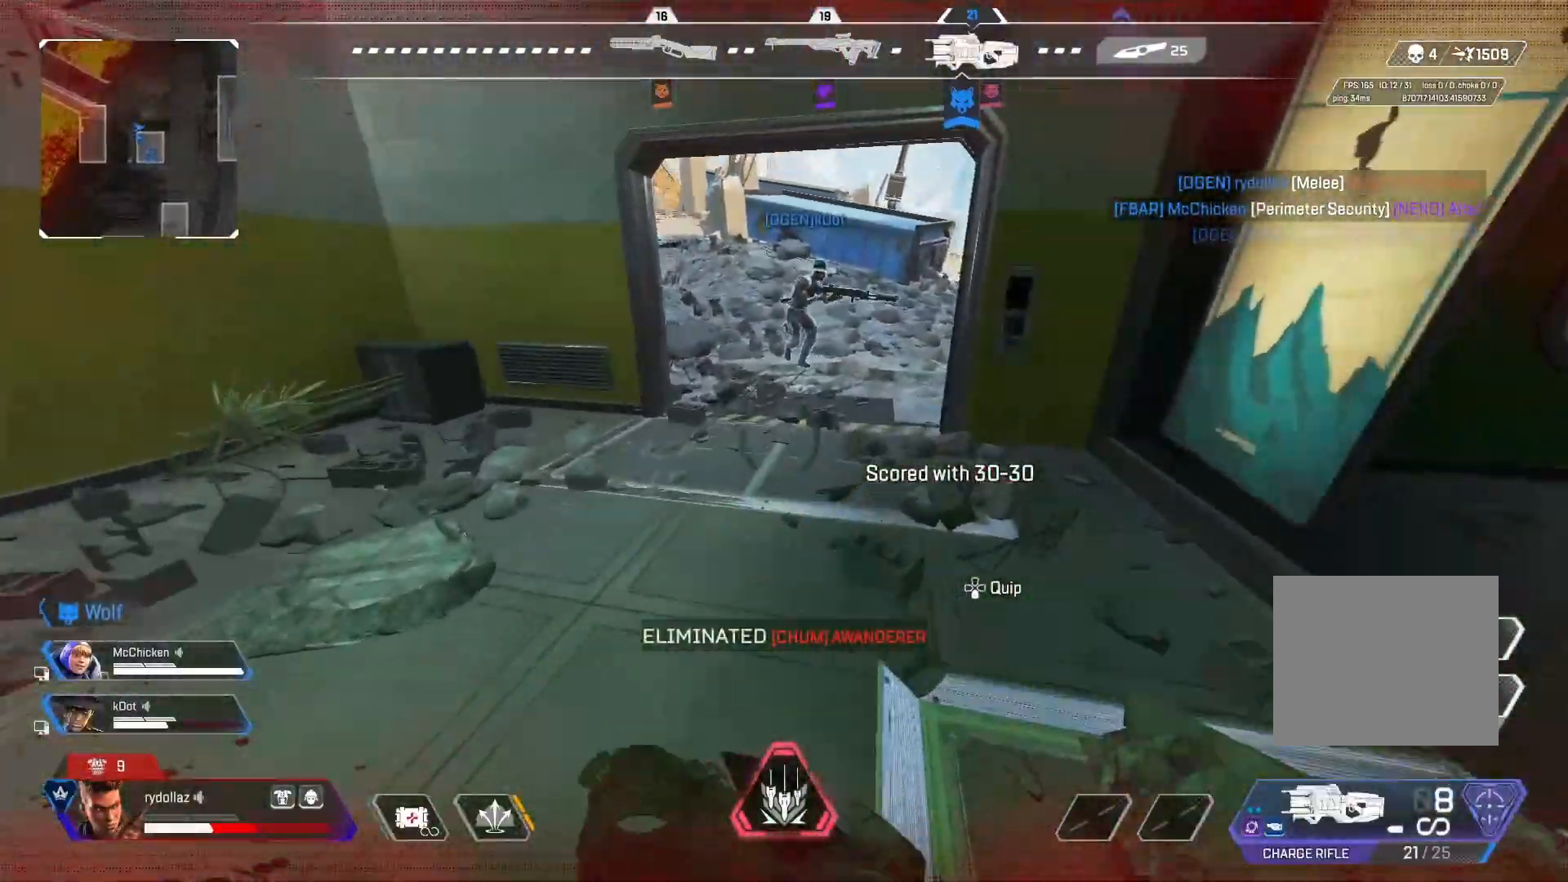
{"buttons": [], "left_stick": "right", "right_stick": "down-right", "events": [[17, "SQUARE", "down"], [50, "left_stick", "right"], [117, "SQUARE", "up"], [117, "left_stick", "down-right"], [183, "SQUARE", "down"], [267, "SQUARE", "up"], [417, "left_stick", "right"], [450, "right_stick", "down-right"]]}